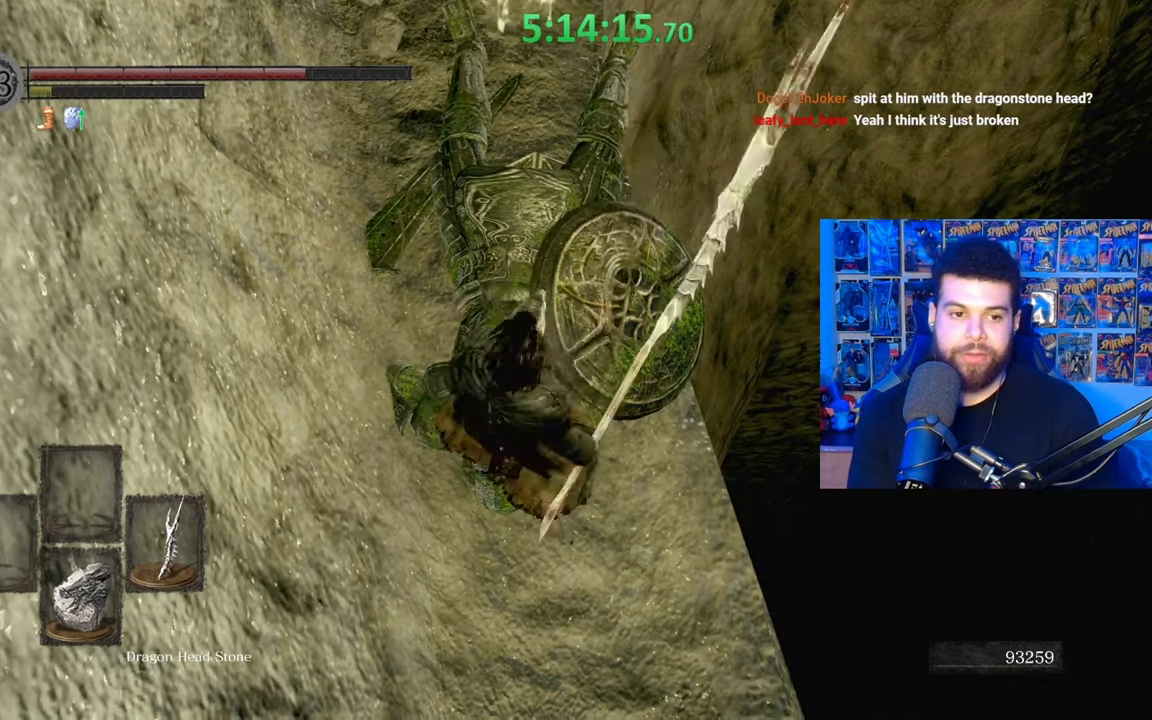
Gameplay with a controller (Xbox layout); each line is a JSON object with the inputs held at the frame after it. "events" lists button and stick changes between this image and that frame as [ms after this image, input, new state], when the widget could be followed in between.
{"buttons": [], "left_stick": "left", "right_stick": "center", "events": [[117, "right_stick", "center"], [233, "left_stick", "center"], [433, "left_stick", "left"]]}
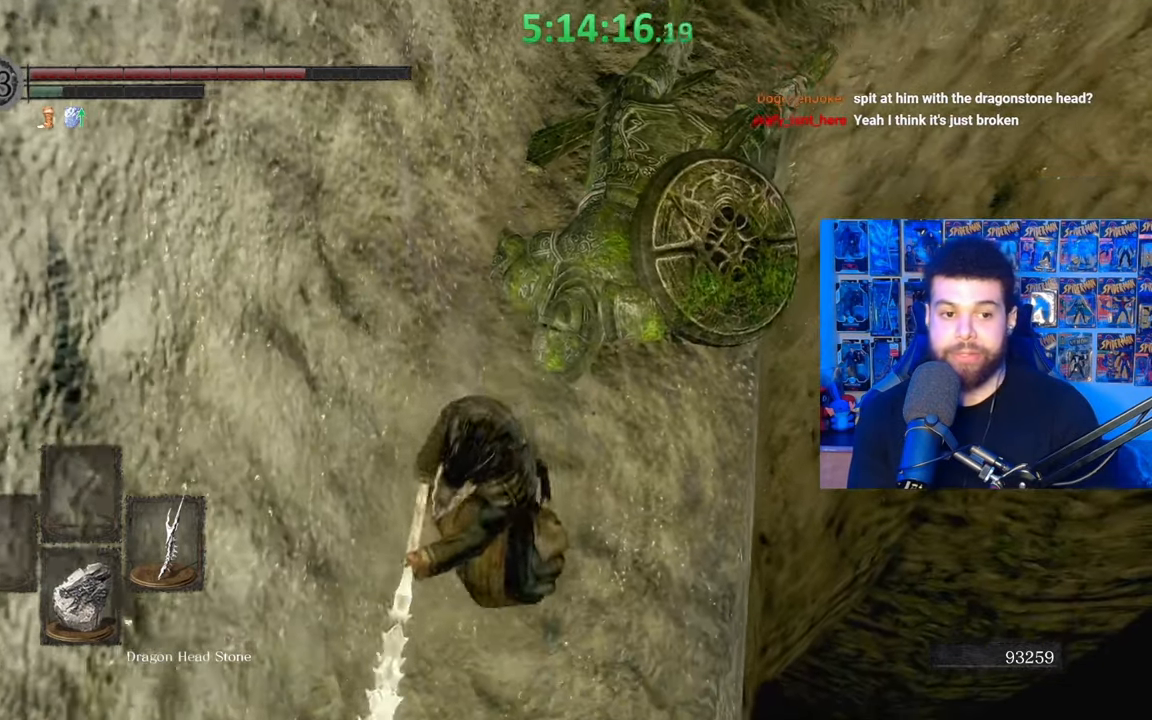
{"buttons": [], "left_stick": "center", "right_stick": "up", "events": [[167, "left_stick", "up-left"], [183, "right_stick", "up"], [317, "left_stick", "center"], [333, "right_stick", "center"], [483, "right_stick", "up"]]}
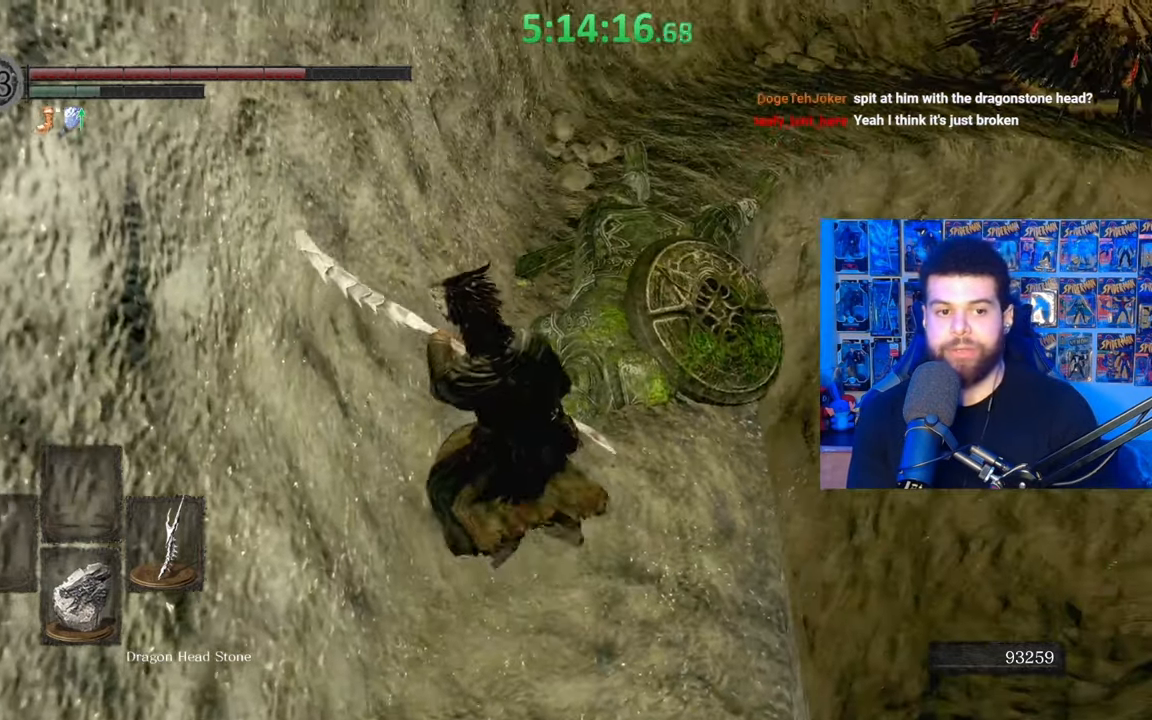
{"buttons": [], "left_stick": "down", "right_stick": "down", "events": [[83, "left_stick", "up"], [100, "right_stick", "center"], [183, "left_stick", "up-left"], [383, "left_stick", "down-left"], [483, "left_stick", "down"], [483, "right_stick", "down"]]}
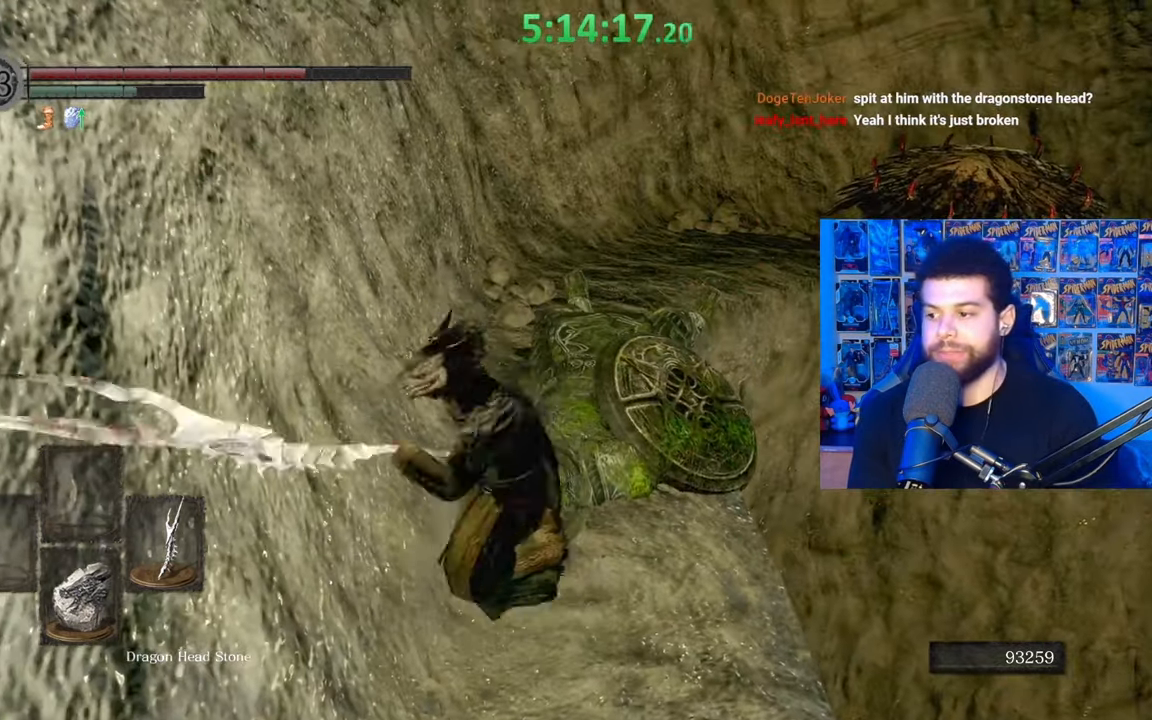
{"buttons": [], "left_stick": "up", "right_stick": "down", "events": [[133, "right_stick", "center"], [233, "left_stick", "left"], [417, "left_stick", "up"], [433, "right_stick", "down"]]}
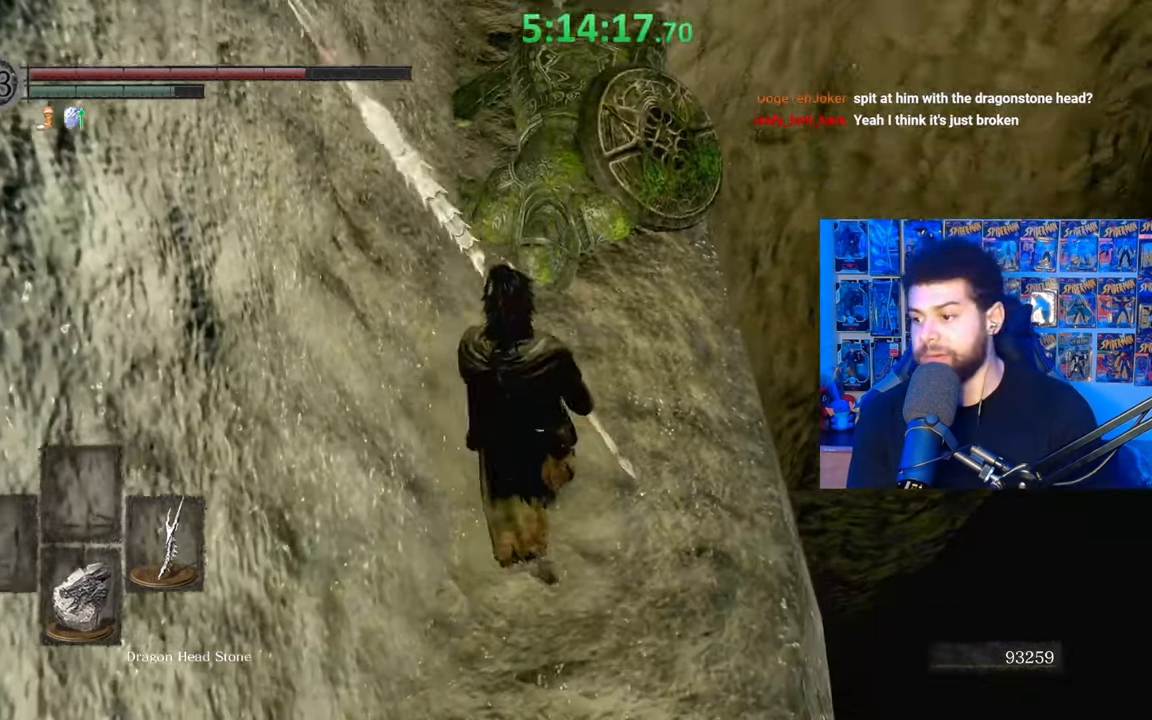
{"buttons": [], "left_stick": "up", "right_stick": "center", "events": [[33, "right_stick", "center"], [83, "R1", "down"], [183, "R1", "up"], [267, "right_stick", "down"], [383, "right_stick", "center"]]}
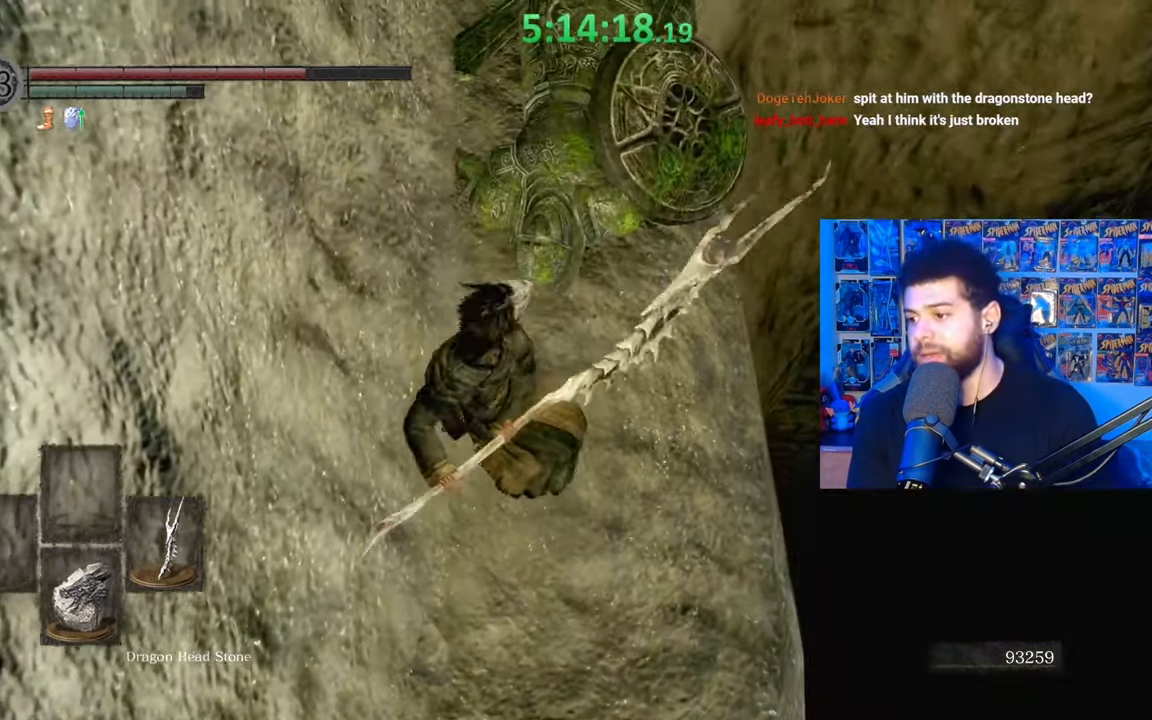
{"buttons": [], "left_stick": "center", "right_stick": "center", "events": [[133, "right_stick", "up"], [333, "right_stick", "center"], [467, "left_stick", "center"]]}
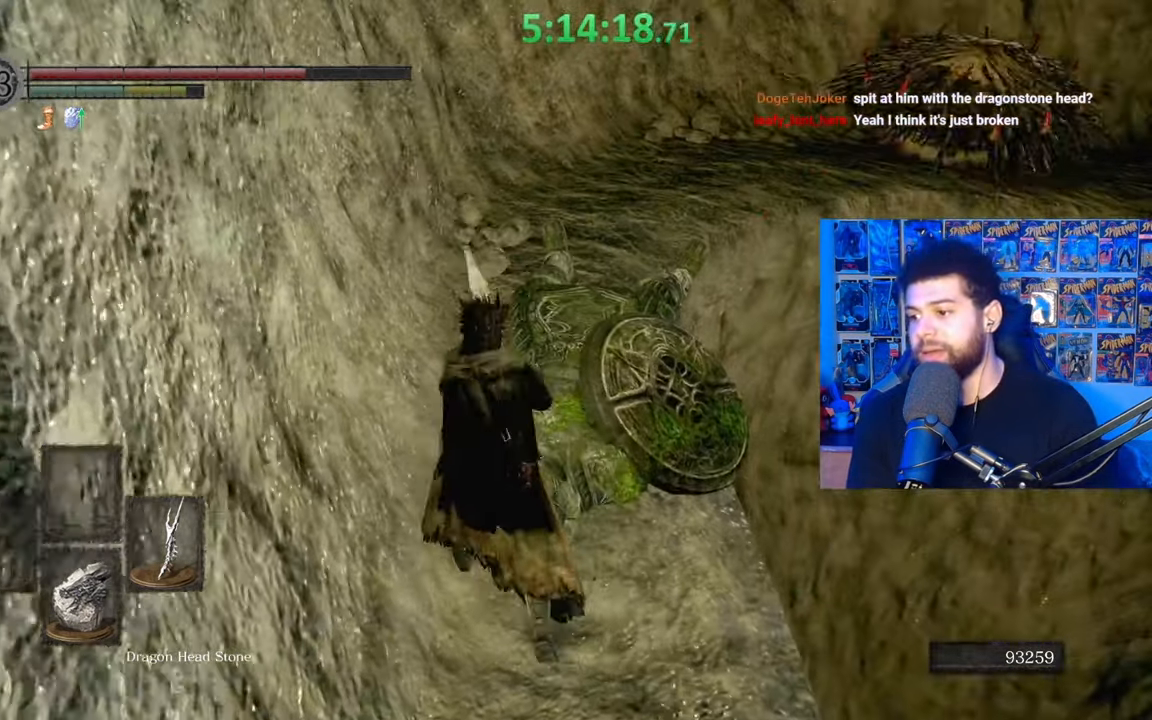
{"buttons": [], "left_stick": "down", "right_stick": "center", "events": [[33, "left_stick", "down"]]}
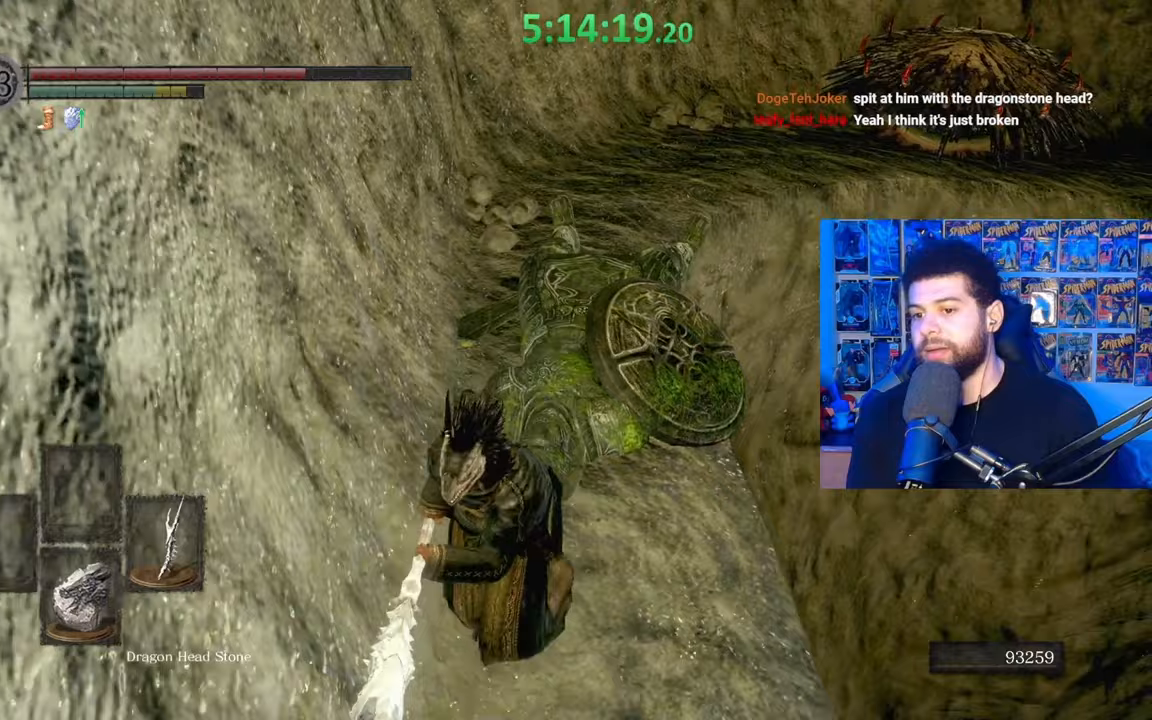
{"buttons": [], "left_stick": "down", "right_stick": "center", "events": [[83, "right_stick", "down"], [233, "right_stick", "center"], [433, "right_stick", "up"], [483, "right_stick", "center"]]}
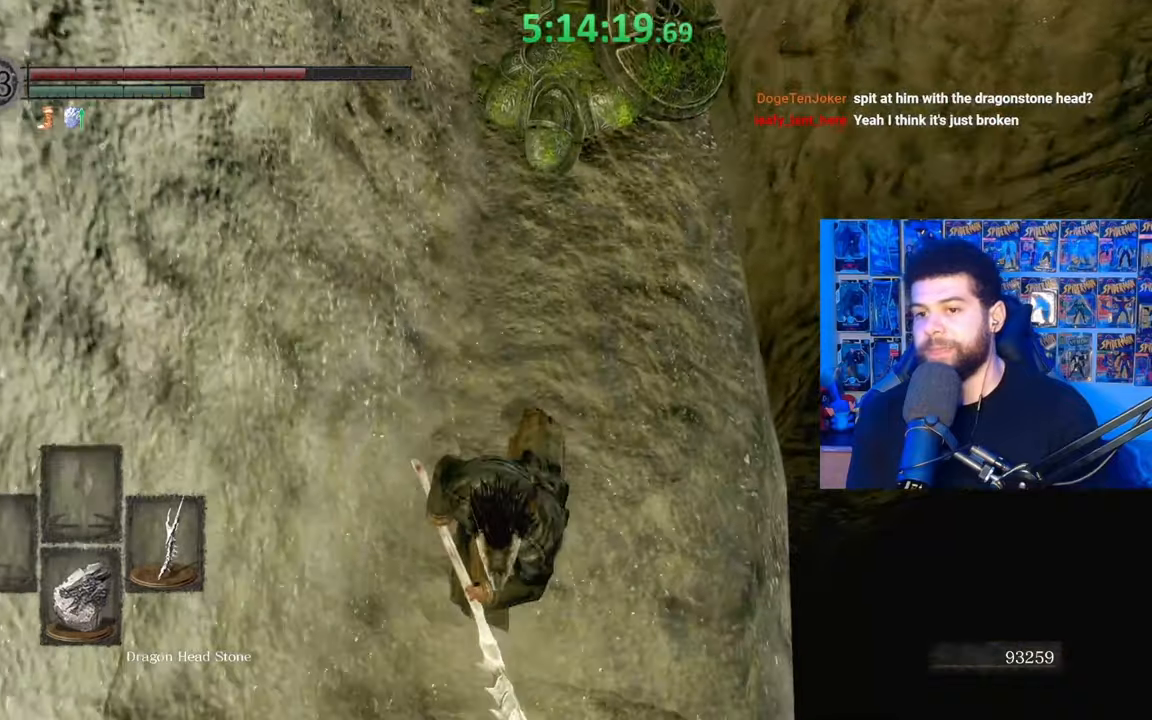
{"buttons": ["X"], "left_stick": "up", "right_stick": "center", "events": [[33, "right_stick", "down"], [83, "left_stick", "left"], [133, "right_stick", "center"], [167, "left_stick", "up"], [317, "X", "down"]]}
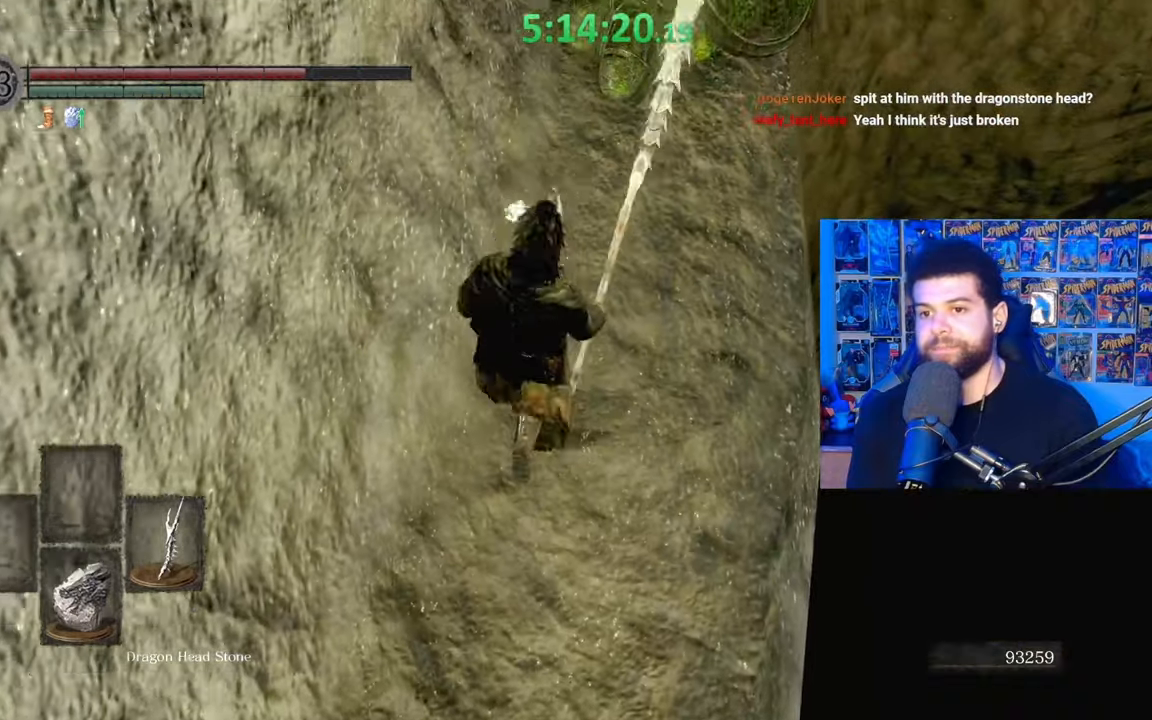
{"buttons": ["X"], "left_stick": "center", "right_stick": "center", "events": [[267, "left_stick", "center"]]}
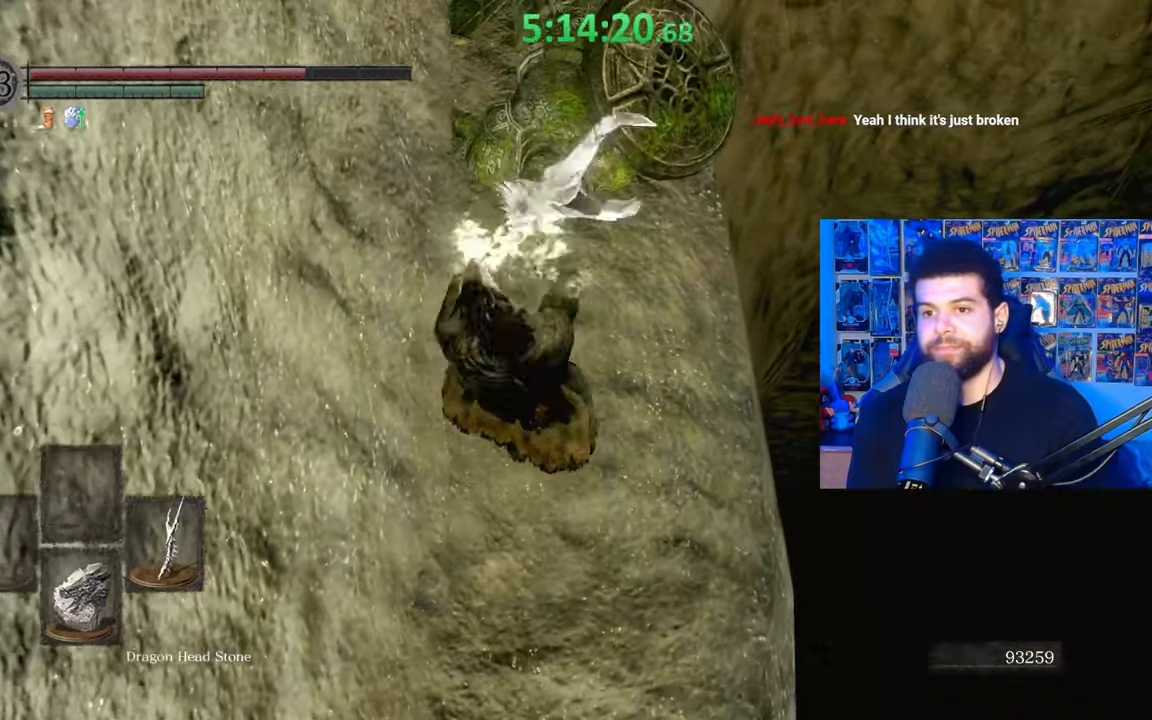
{"buttons": ["X"], "left_stick": "center", "right_stick": "center", "events": []}
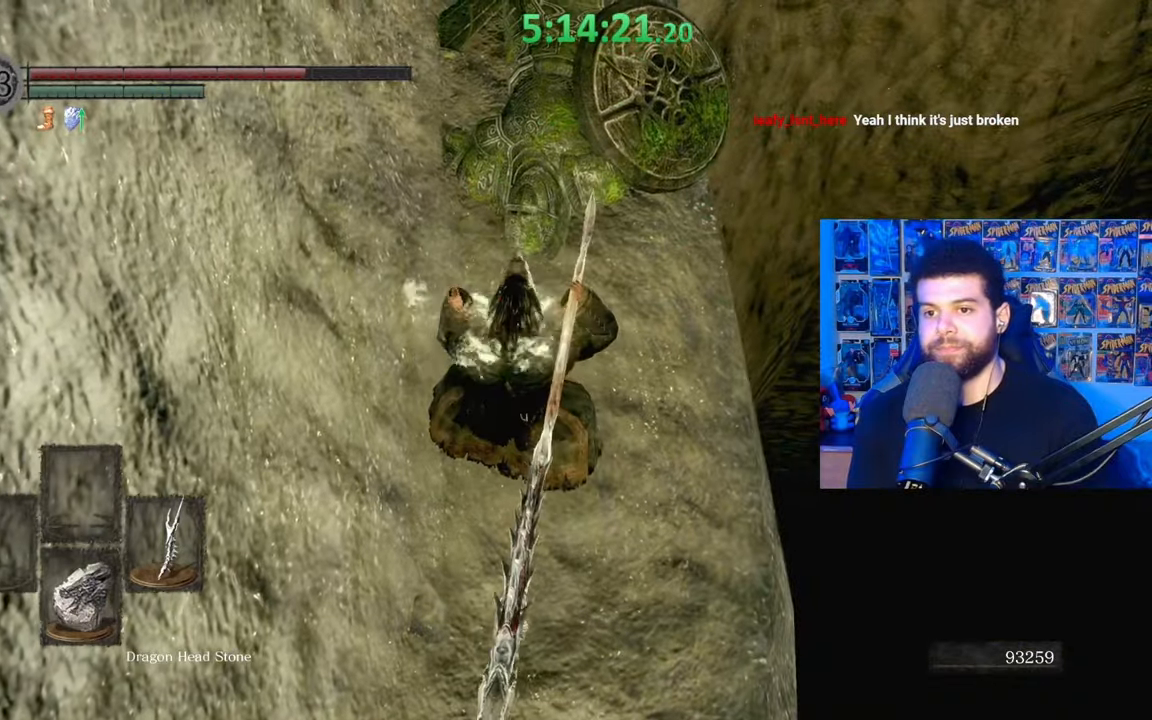
{"buttons": ["X"], "left_stick": "center", "right_stick": "center", "events": []}
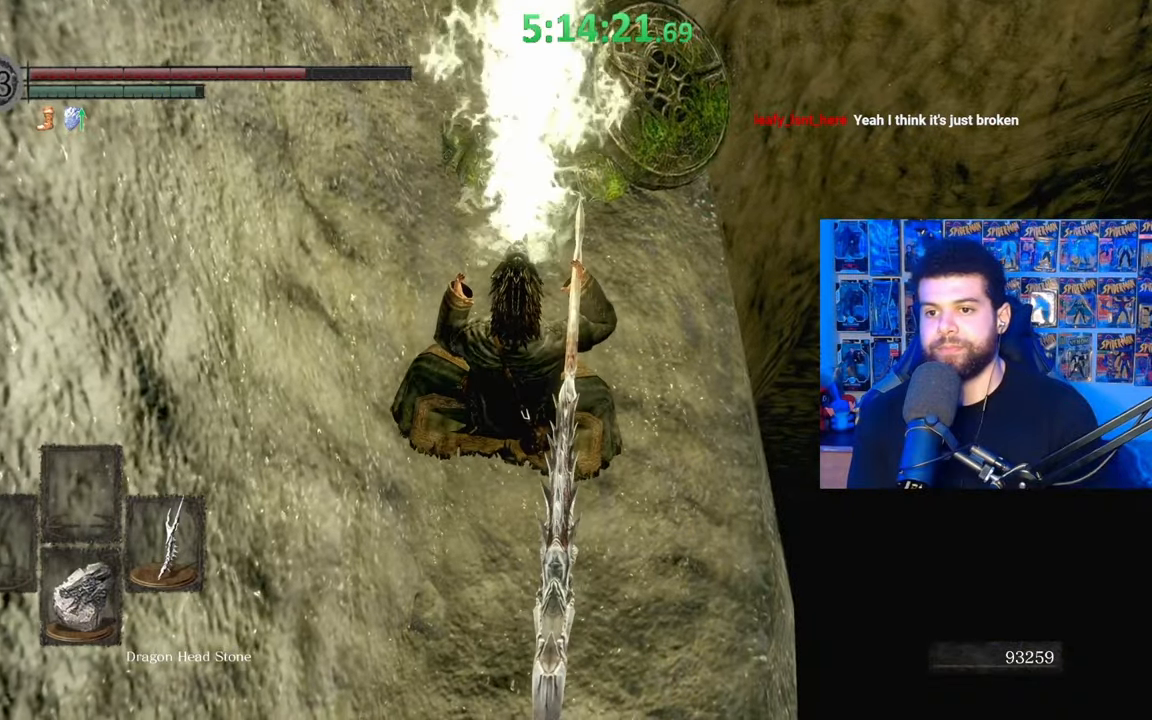
{"buttons": ["X"], "left_stick": "center", "right_stick": "center", "events": []}
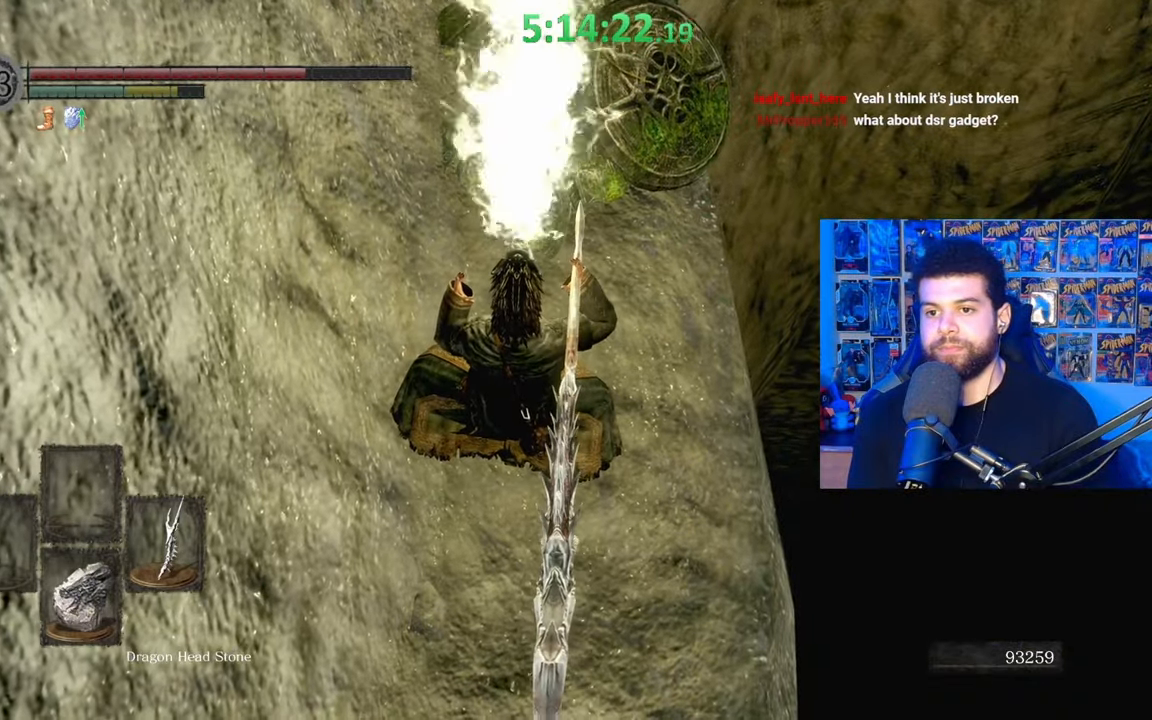
{"buttons": ["X"], "left_stick": "center", "right_stick": "center", "events": []}
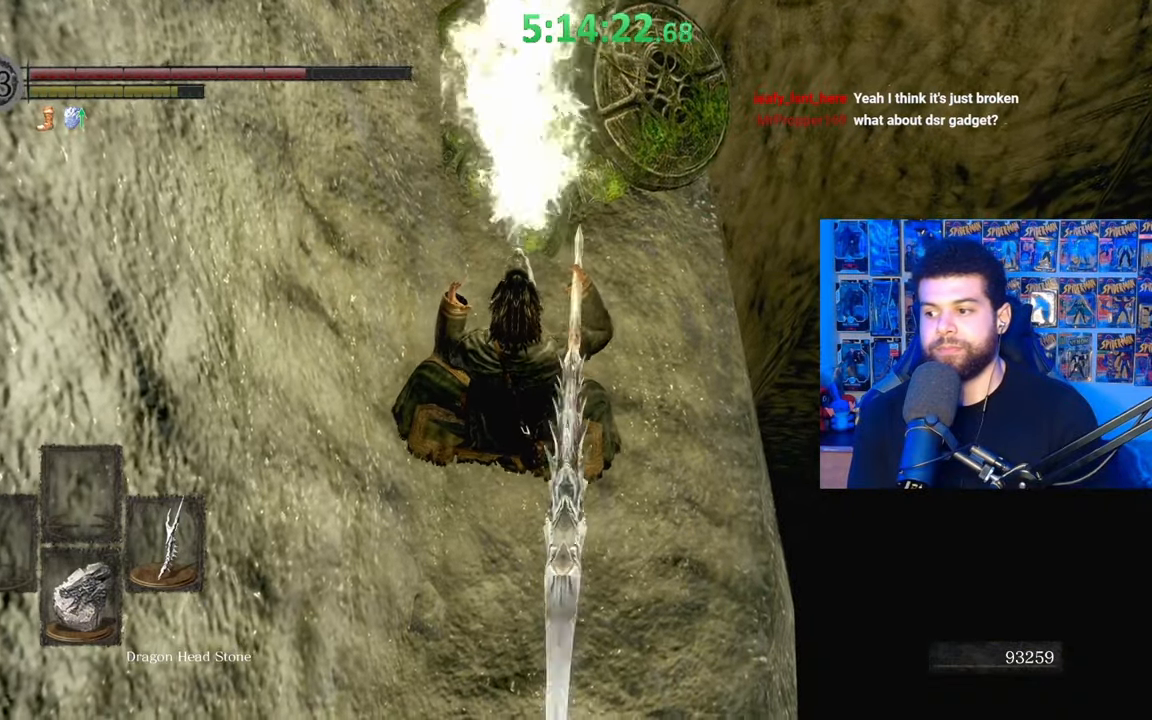
{"buttons": [], "left_stick": "center", "right_stick": "center", "events": [[483, "X", "up"]]}
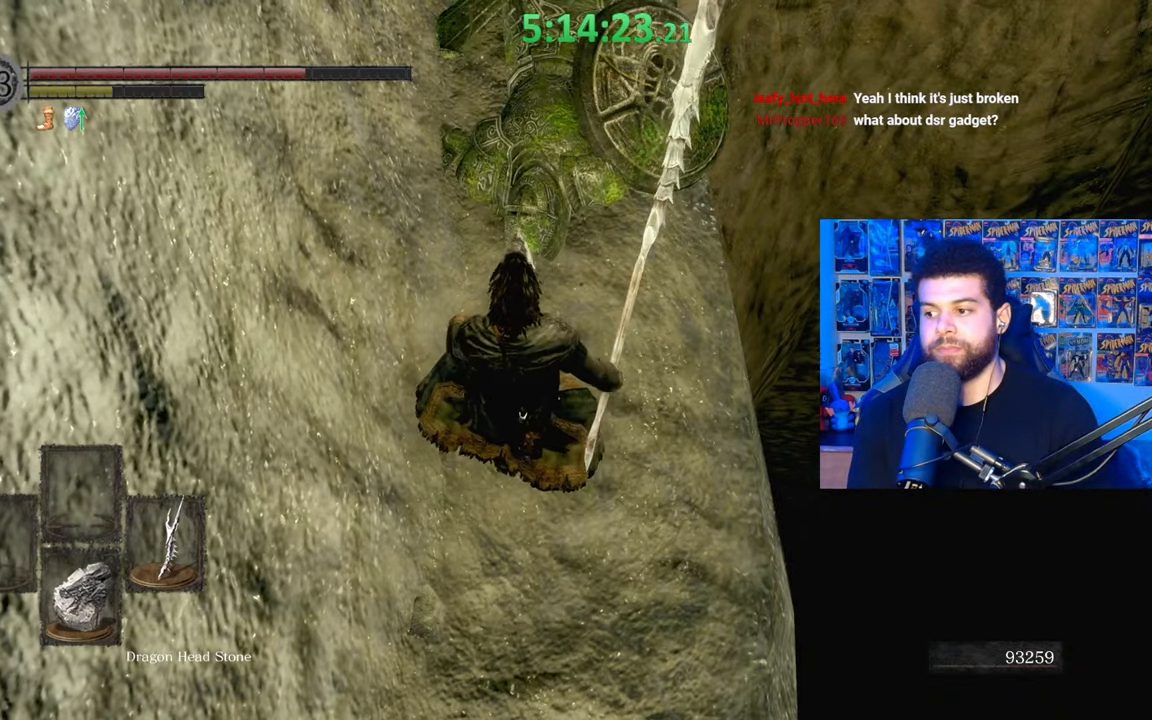
{"buttons": [], "left_stick": "center", "right_stick": "up", "events": [[317, "right_stick", "up"]]}
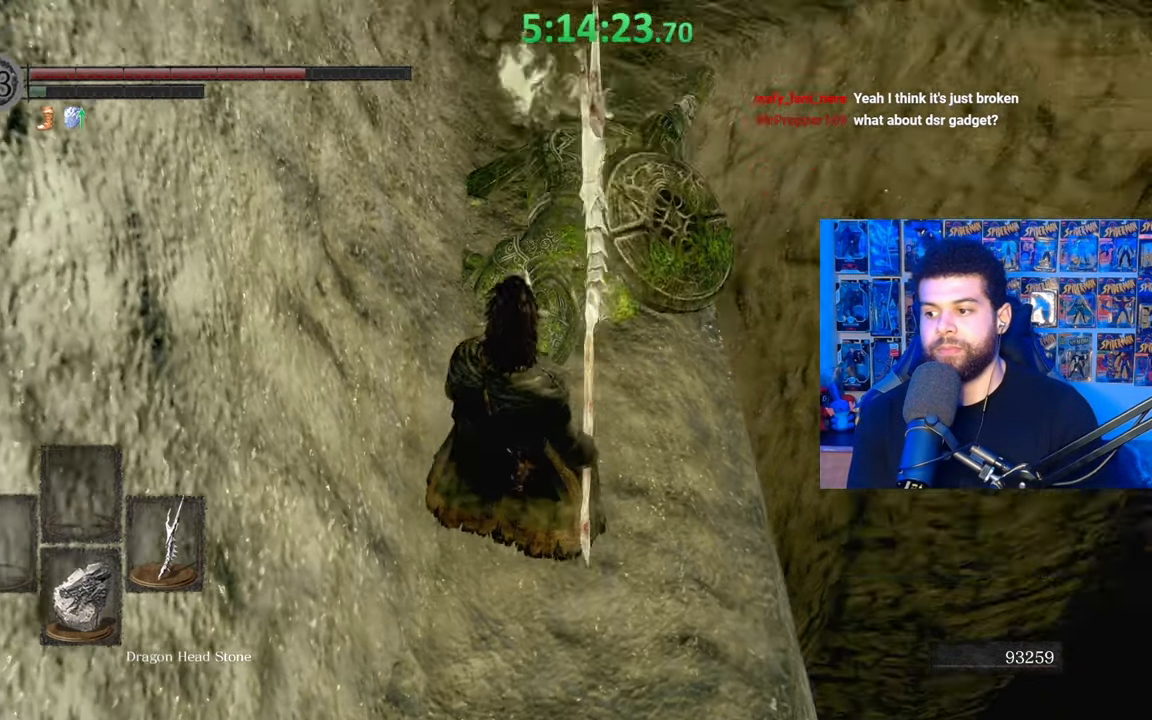
{"buttons": [], "left_stick": "down-left", "right_stick": "center", "events": [[33, "left_stick", "down"], [83, "left_stick", "down-left"], [117, "right_stick", "center"]]}
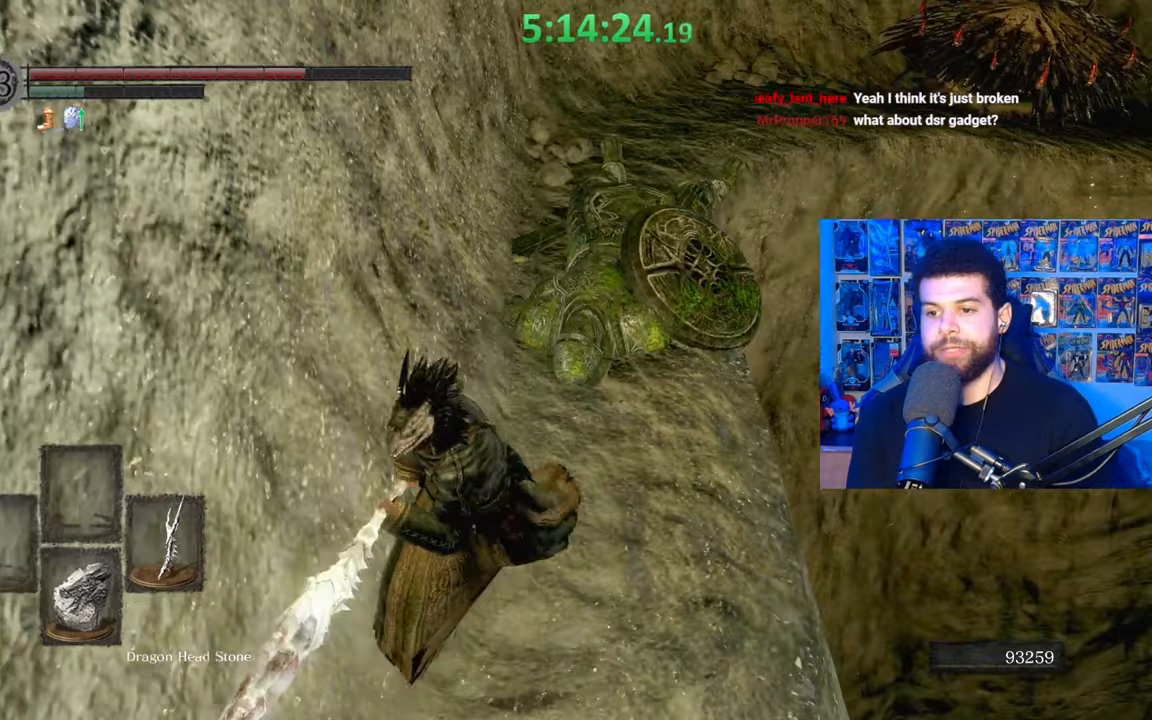
{"buttons": [], "left_stick": "center", "right_stick": "left", "events": [[117, "left_stick", "center"], [117, "right_stick", "left"]]}
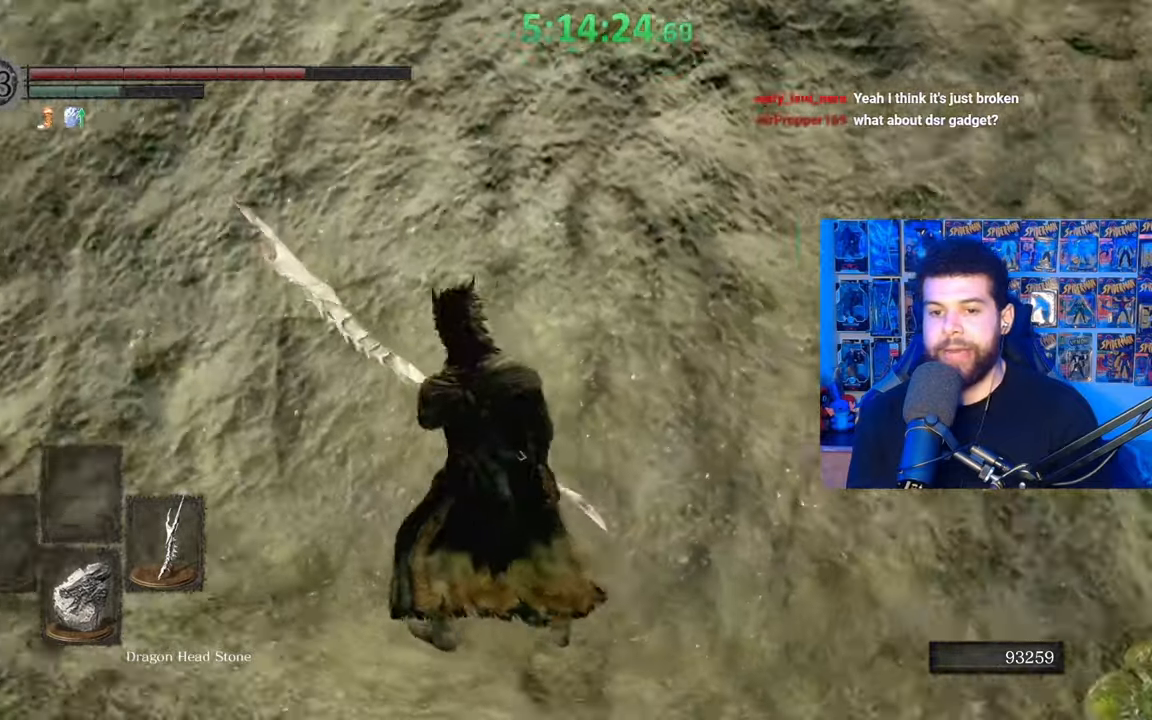
{"buttons": [], "left_stick": "up", "right_stick": "right", "events": [[33, "left_stick", "up-left"], [233, "left_stick", "up"], [233, "right_stick", "center"], [433, "right_stick", "right"]]}
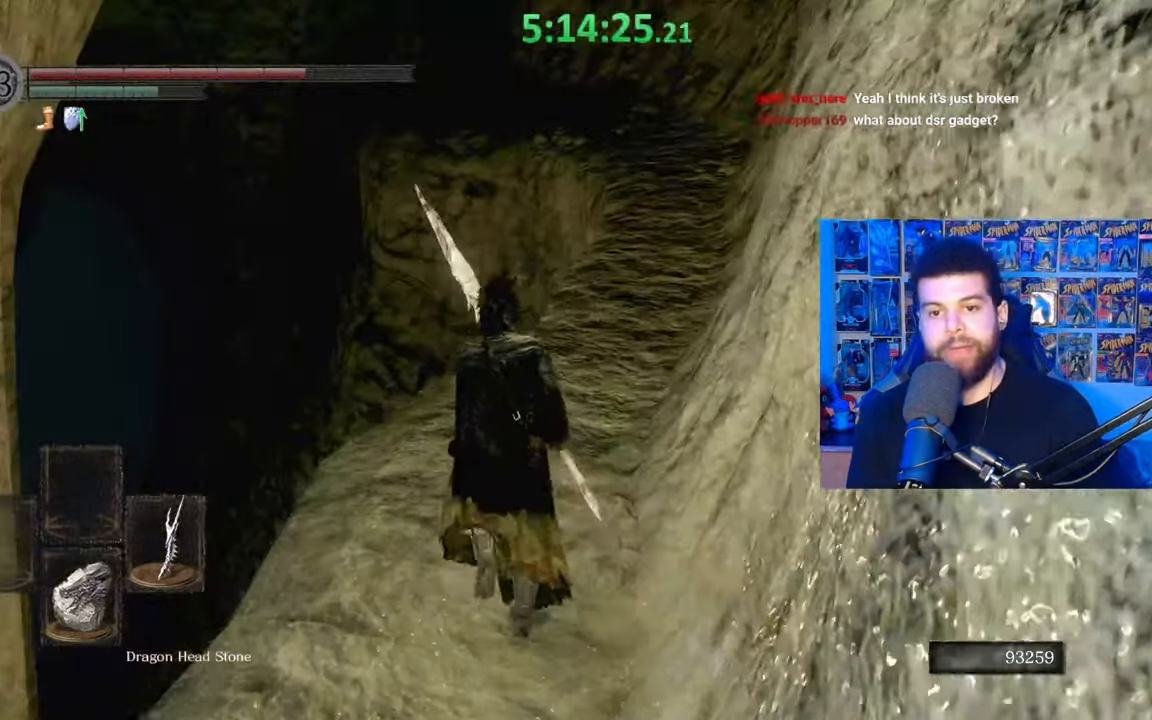
{"buttons": [], "left_stick": "up", "right_stick": "center", "events": [[33, "right_stick", "center"], [217, "right_stick", "right"], [267, "right_stick", "center"], [383, "right_stick", "down-left"], [483, "right_stick", "center"]]}
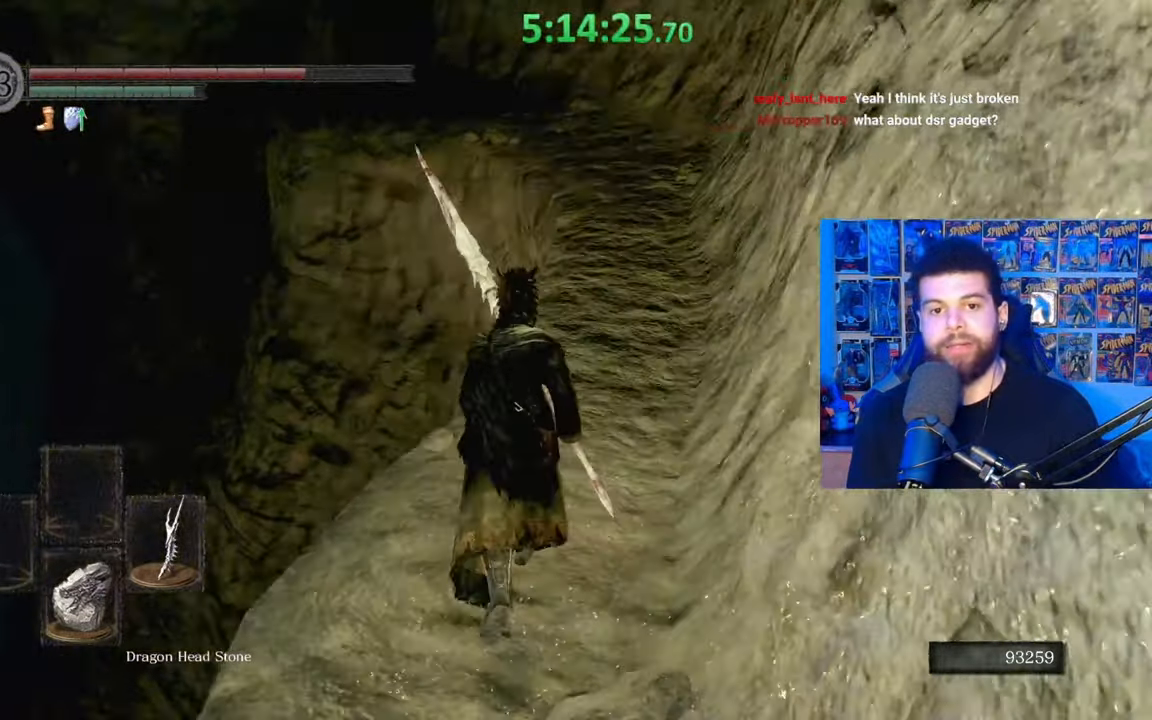
{"buttons": [], "left_stick": "center", "right_stick": "center", "events": [[67, "left_stick", "center"]]}
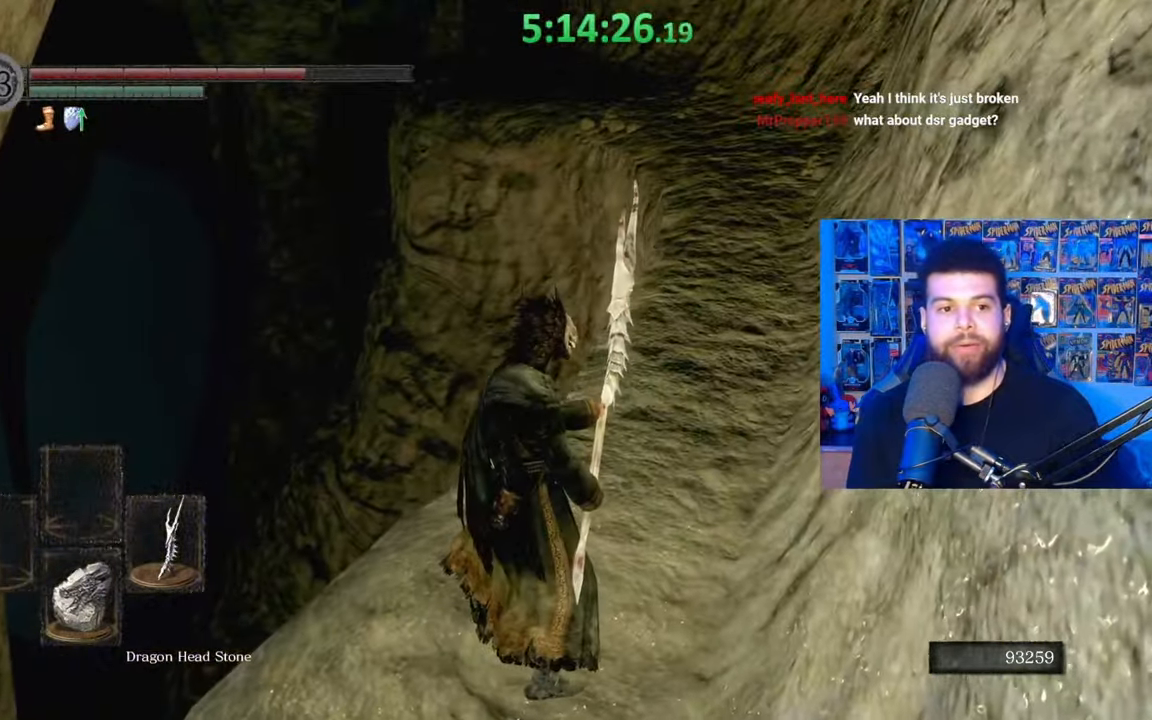
{"buttons": [], "left_stick": "center", "right_stick": "center", "events": []}
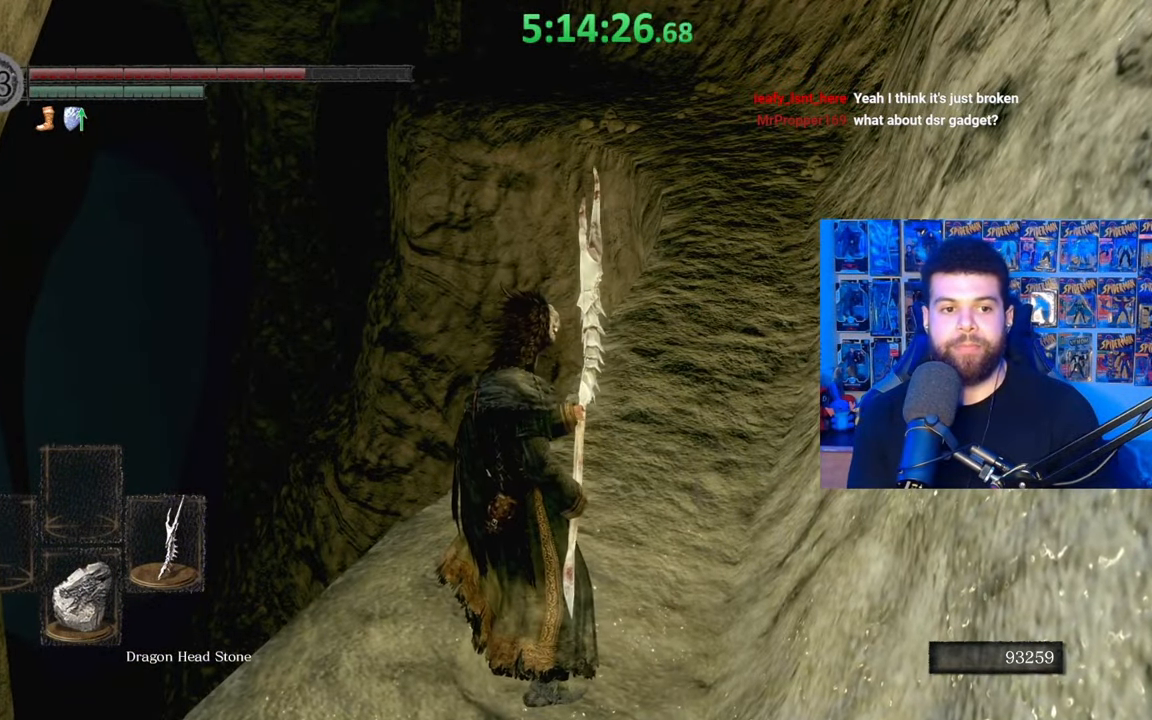
{"buttons": [], "left_stick": "center", "right_stick": "center", "events": [[67, "right_stick", "left"], [233, "right_stick", "center"]]}
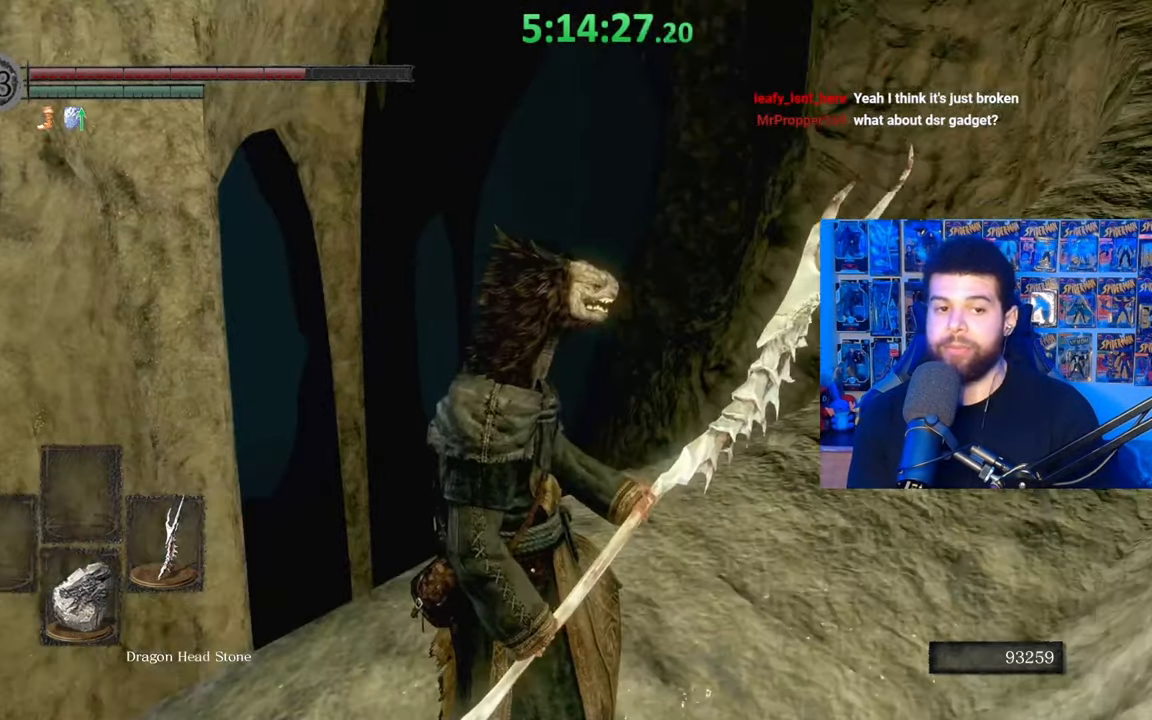
{"buttons": [], "left_stick": "center", "right_stick": "left", "events": [[167, "right_stick", "left"]]}
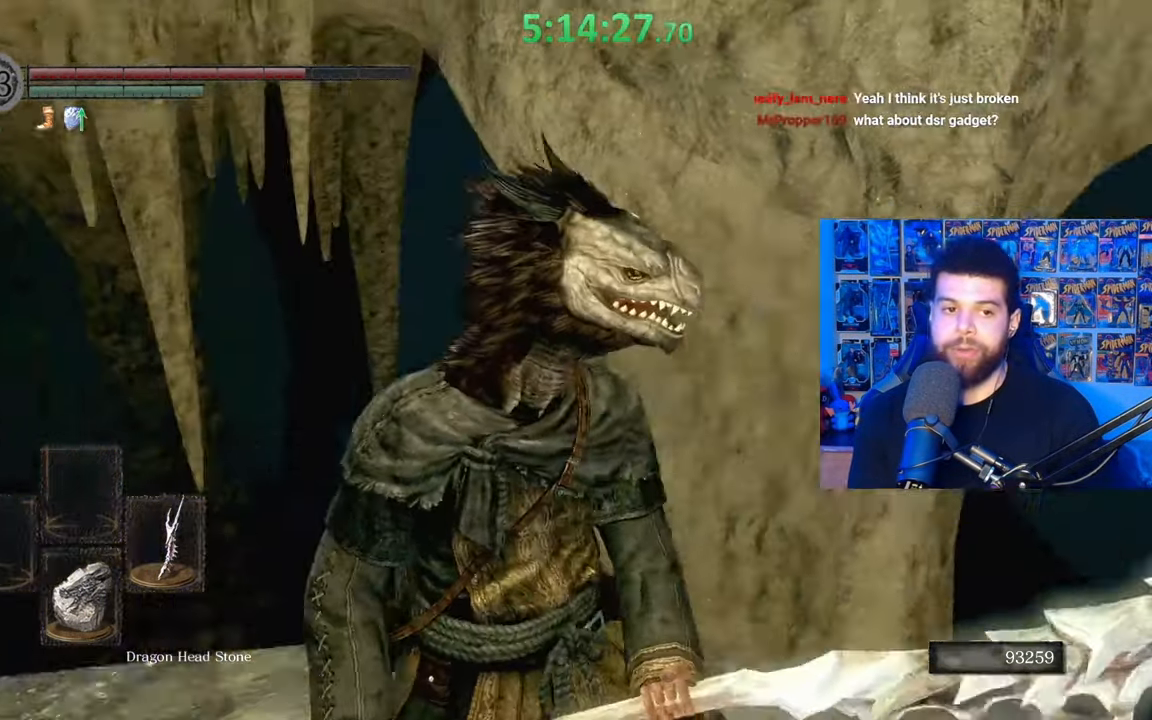
{"buttons": [], "left_stick": "center", "right_stick": "center", "events": [[183, "right_stick", "center"], [267, "left_stick", "up"], [433, "left_stick", "center"]]}
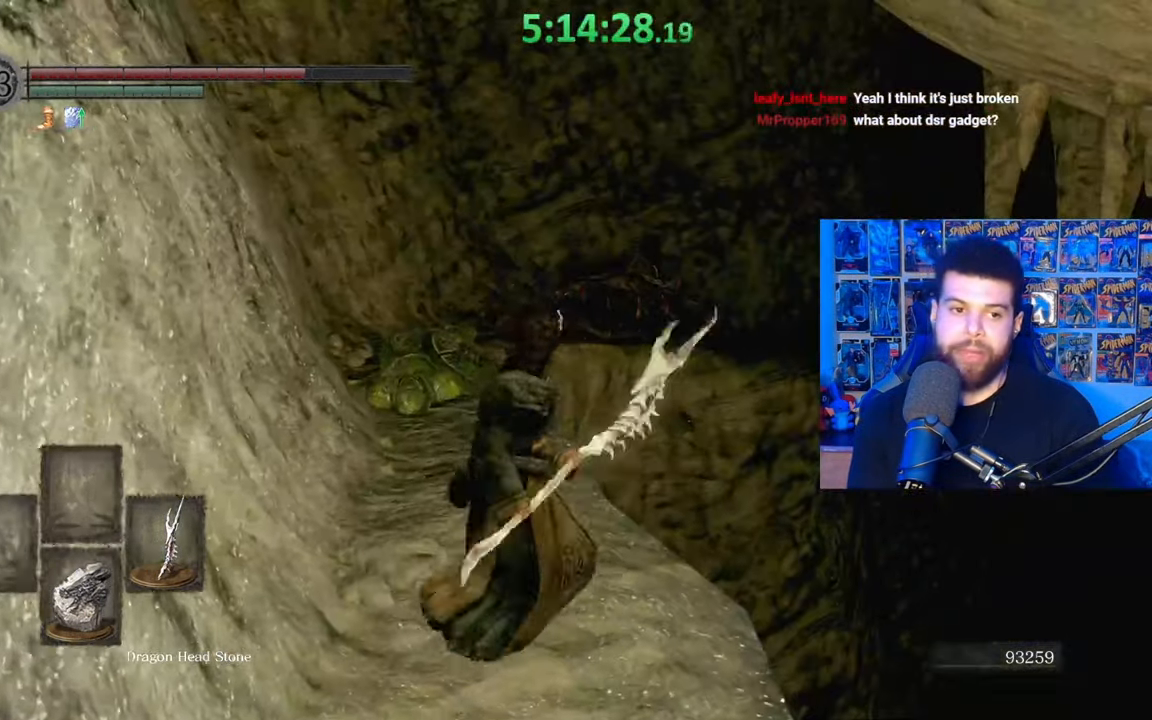
{"buttons": [], "left_stick": "center", "right_stick": "center", "events": []}
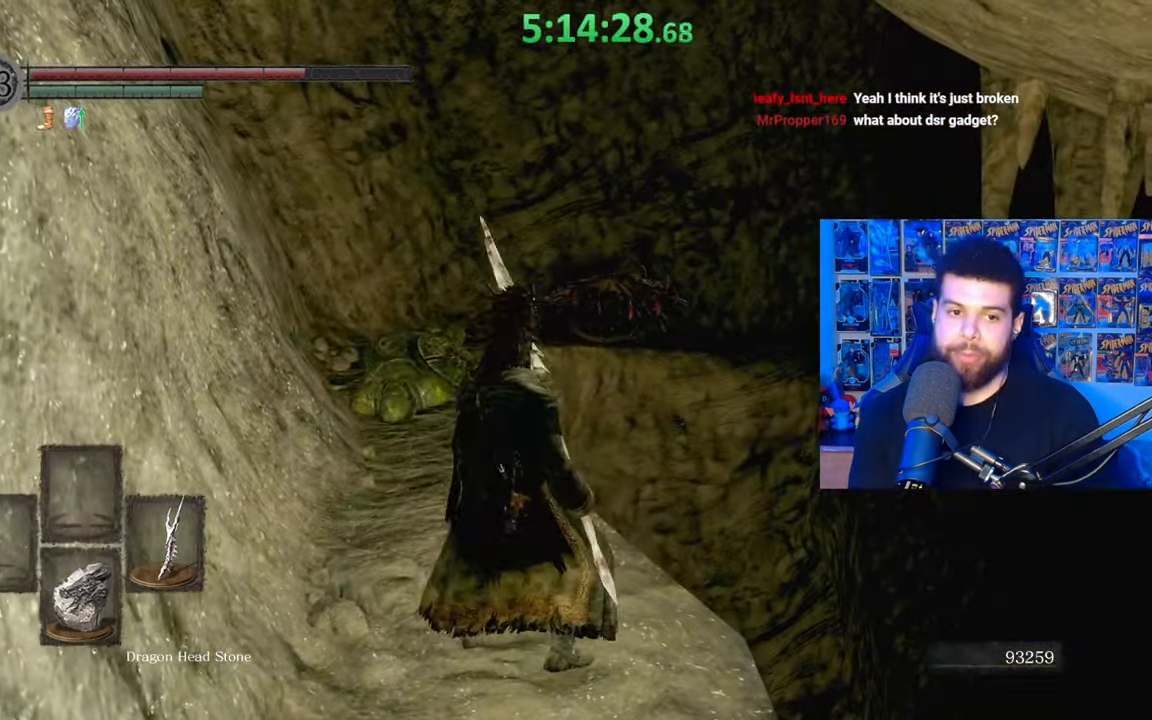
{"buttons": [], "left_stick": "center", "right_stick": "center", "events": [[33, "left_stick", "up-left"], [233, "left_stick", "center"]]}
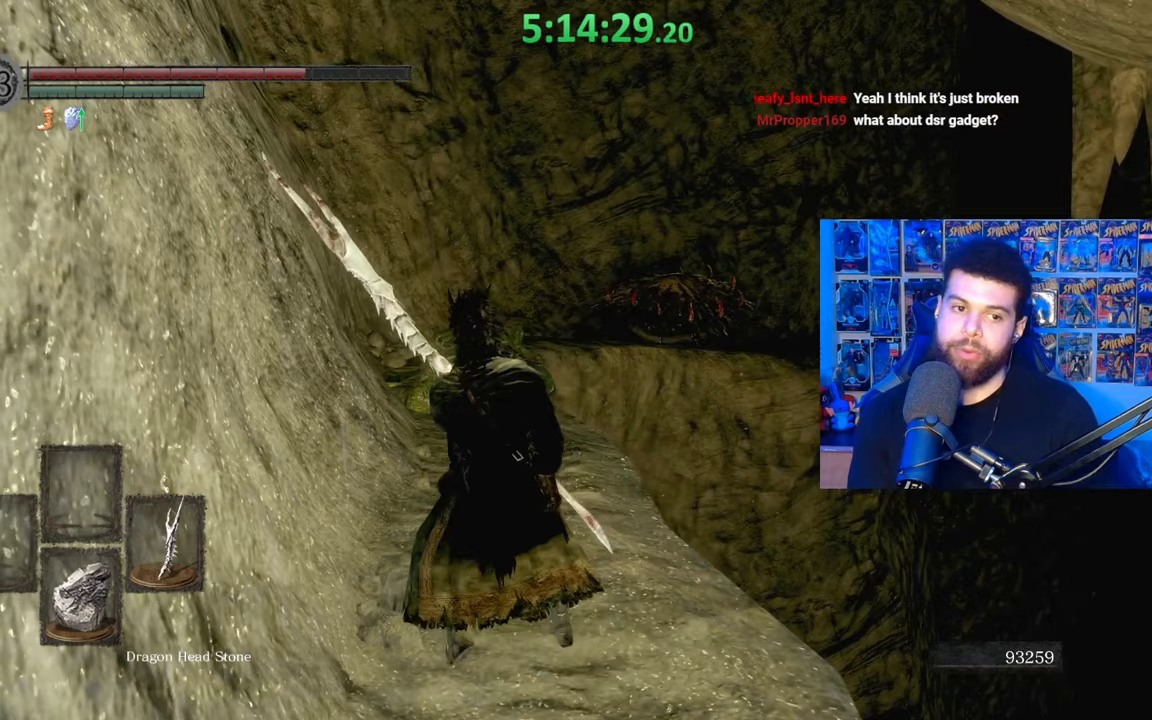
{"buttons": [], "left_stick": "center", "right_stick": "center", "events": []}
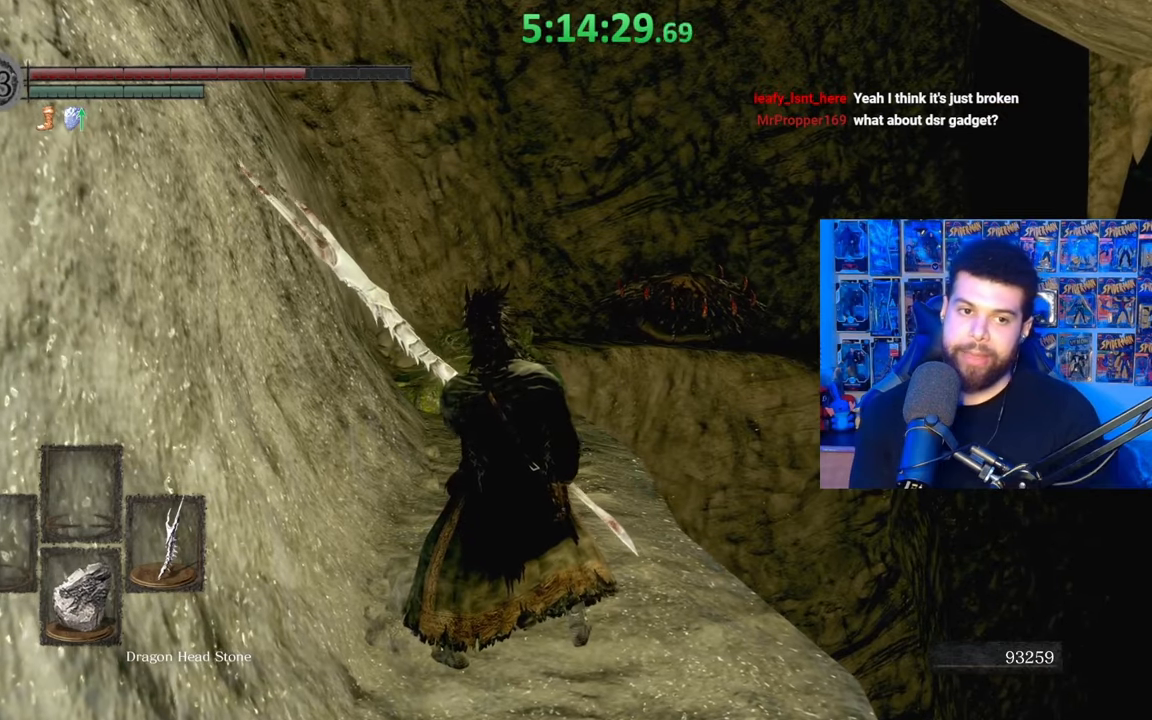
{"buttons": [], "left_stick": "up", "right_stick": "center", "events": [[417, "left_stick", "up"]]}